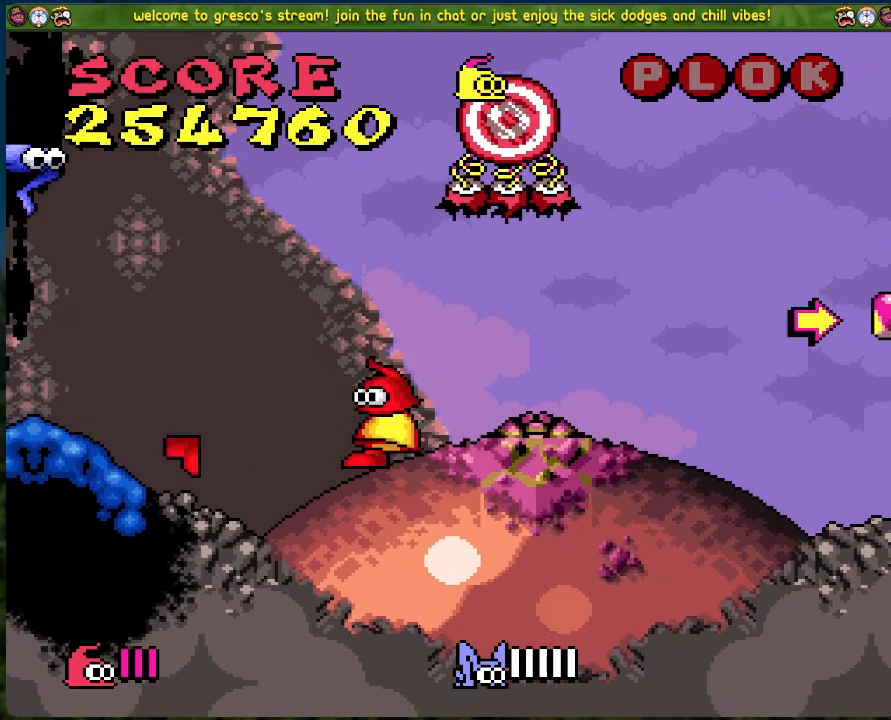
Gameplay with a controller (Xbox layout); each line is a JSON object with the inputs held at the frame after it. "events" lists button and stick changes between this image and that frame as [ms after this image, input, new state], when the widget could be followed in between. Not read: right_stick.
{"buttons": [], "left_stick": "center", "events": [[251, "DPAD_LEFT", "down"], [268, "X", "down"], [351, "DPAD_LEFT", "up"], [435, "X", "up"]]}
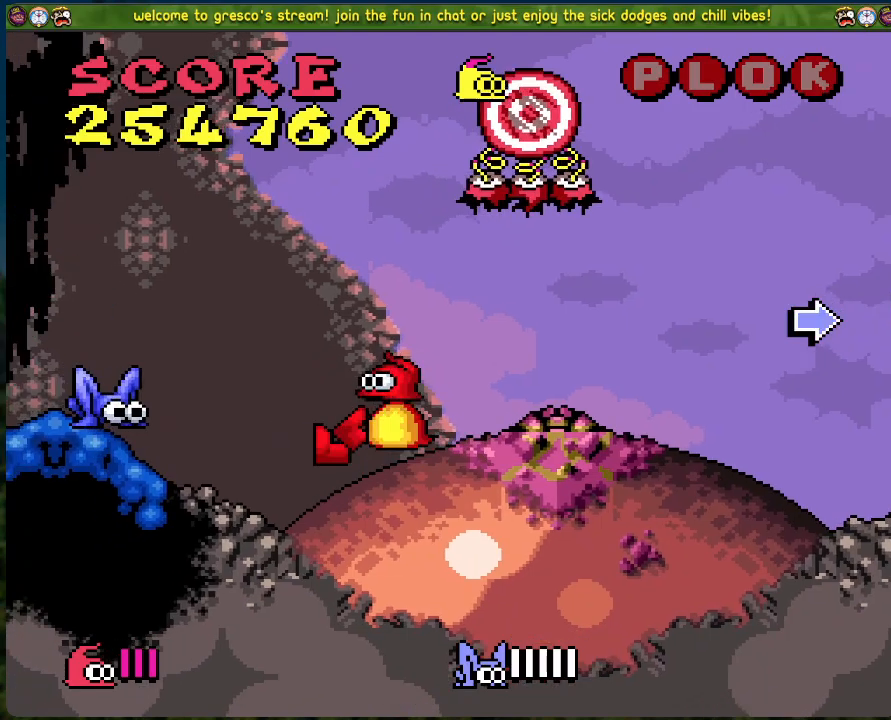
{"buttons": ["DPAD_RIGHT"], "left_stick": "center", "events": [[50, "DPAD_RIGHT", "down"]]}
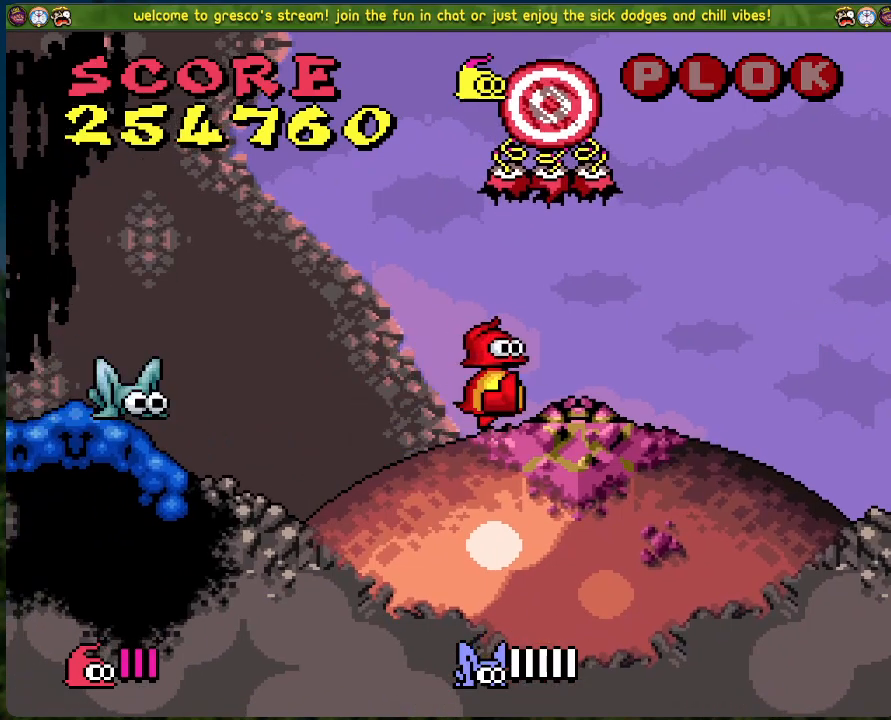
{"buttons": ["DPAD_LEFT"], "left_stick": "center", "events": [[50, "DPAD_RIGHT", "up"], [201, "DPAD_LEFT", "down"], [334, "DPAD_LEFT", "up"], [485, "DPAD_LEFT", "down"]]}
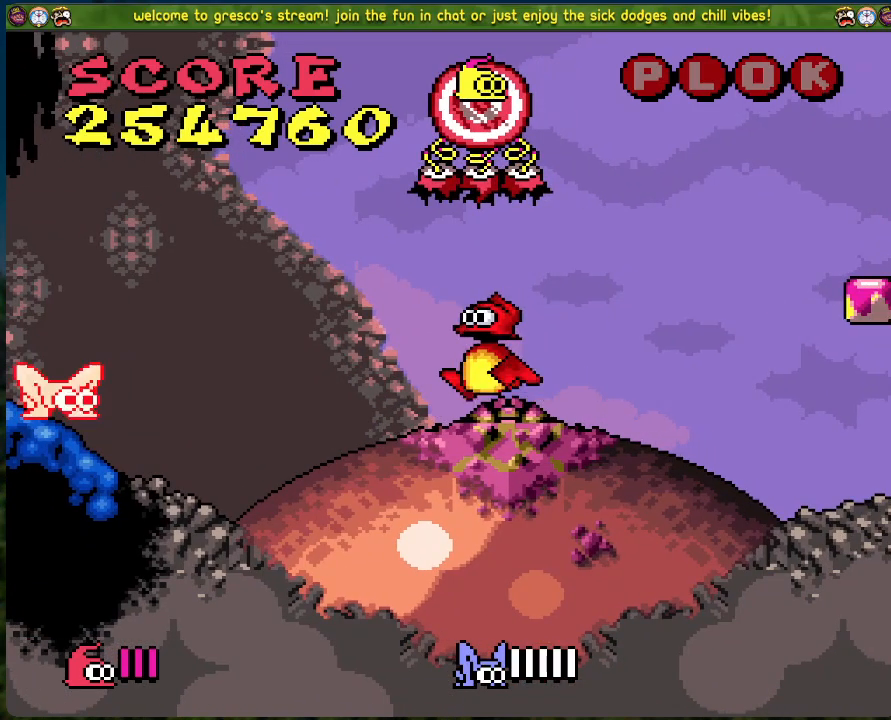
{"buttons": [], "left_stick": "center", "events": [[150, "DPAD_LEFT", "up"], [183, "X", "down"], [351, "X", "up"]]}
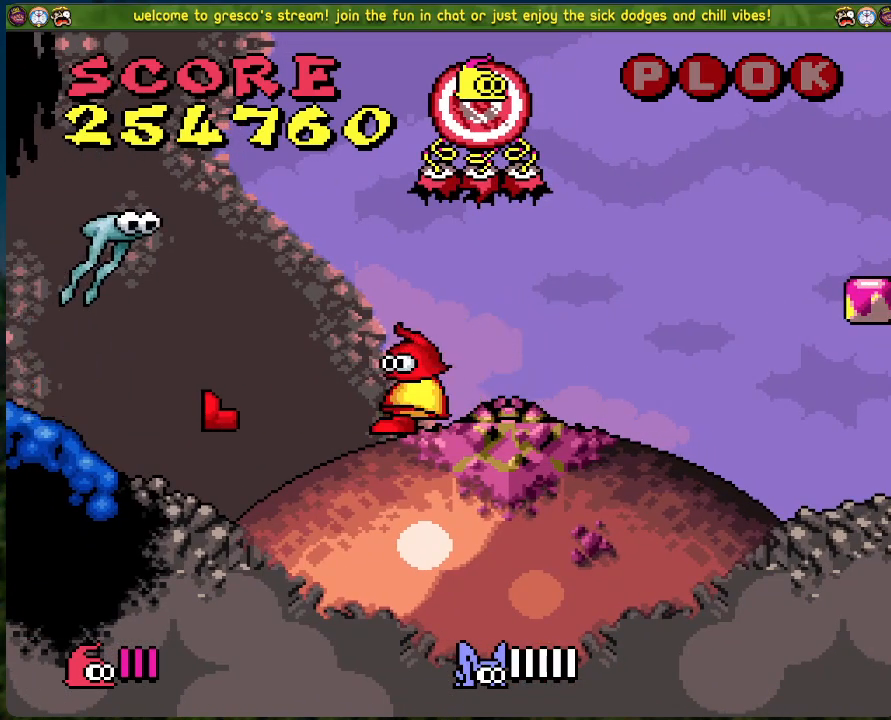
{"buttons": ["DPAD_RIGHT"], "left_stick": "center", "events": [[301, "DPAD_RIGHT", "down"]]}
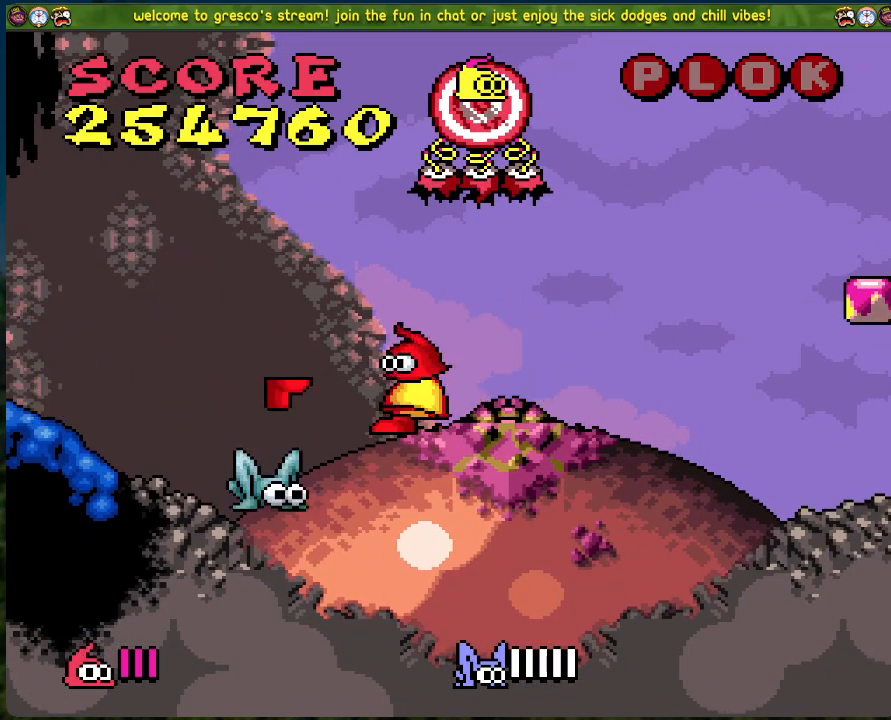
{"buttons": [], "left_stick": "center", "events": [[83, "DPAD_RIGHT", "up"], [117, "DPAD_LEFT", "down"], [300, "DPAD_LEFT", "up"], [300, "X", "down"], [451, "X", "up"]]}
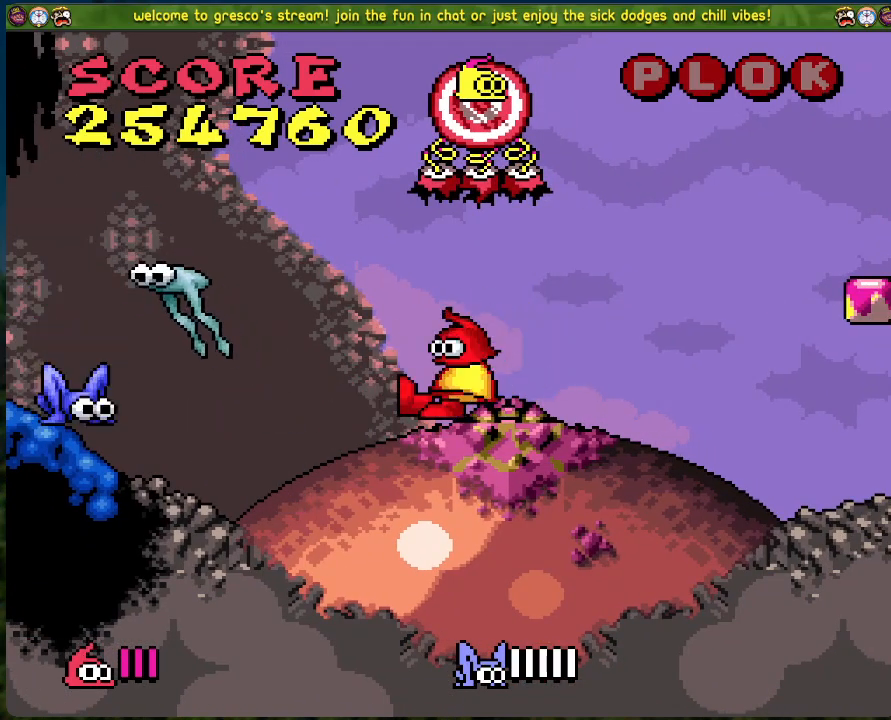
{"buttons": ["X"], "left_stick": "center", "events": [[334, "DPAD_LEFT", "down"], [468, "DPAD_LEFT", "up"], [485, "X", "down"]]}
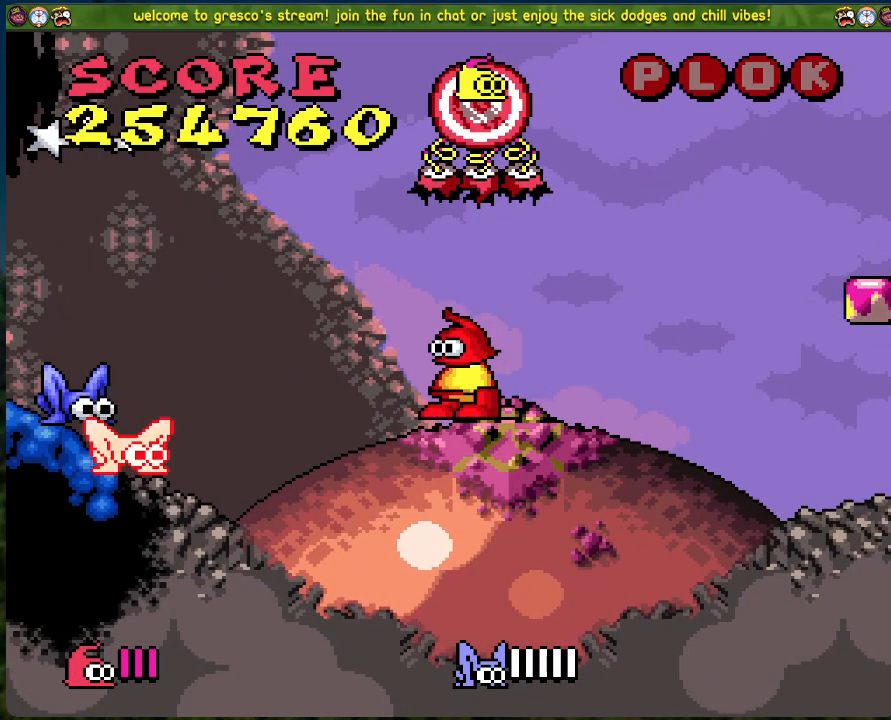
{"buttons": ["DPAD_RIGHT"], "left_stick": "center", "events": [[168, "X", "up"], [268, "DPAD_RIGHT", "down"]]}
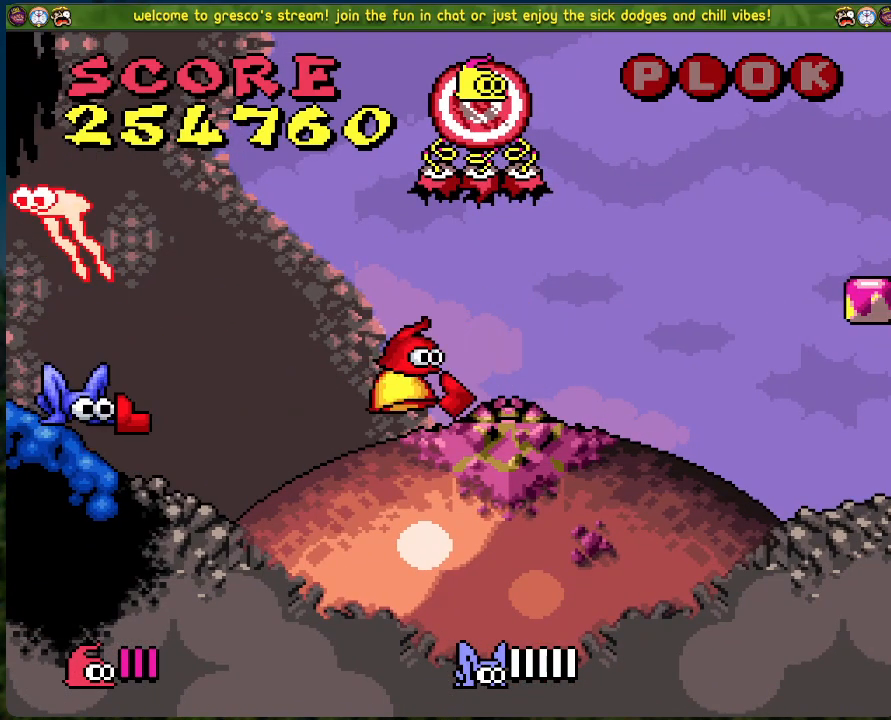
{"buttons": ["DPAD_LEFT"], "left_stick": "center", "events": [[67, "DPAD_RIGHT", "up"], [117, "DPAD_LEFT", "down"]]}
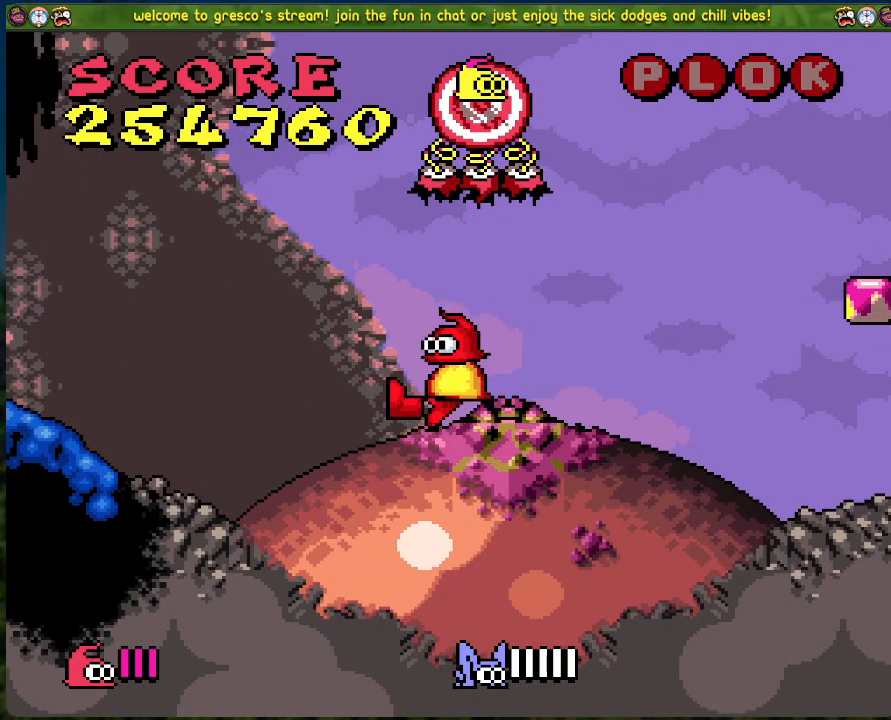
{"buttons": ["X", "DPAD_LEFT"], "left_stick": "center", "events": [[200, "A", "down"], [367, "X", "down"], [451, "A", "up"]]}
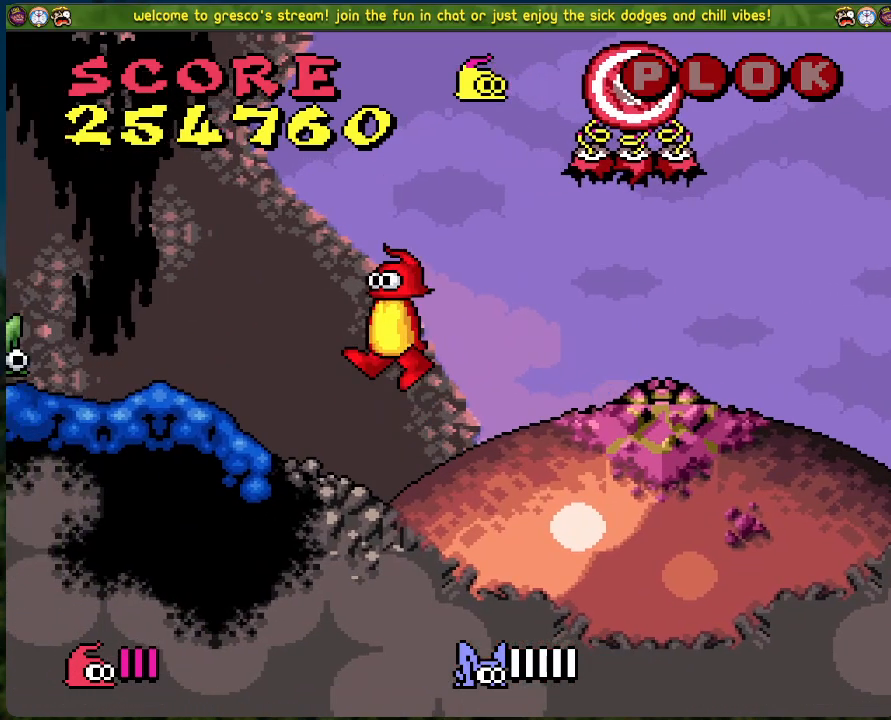
{"buttons": ["DPAD_RIGHT"], "left_stick": "center", "events": [[17, "X", "up"], [117, "DPAD_LEFT", "up"], [318, "DPAD_RIGHT", "down"]]}
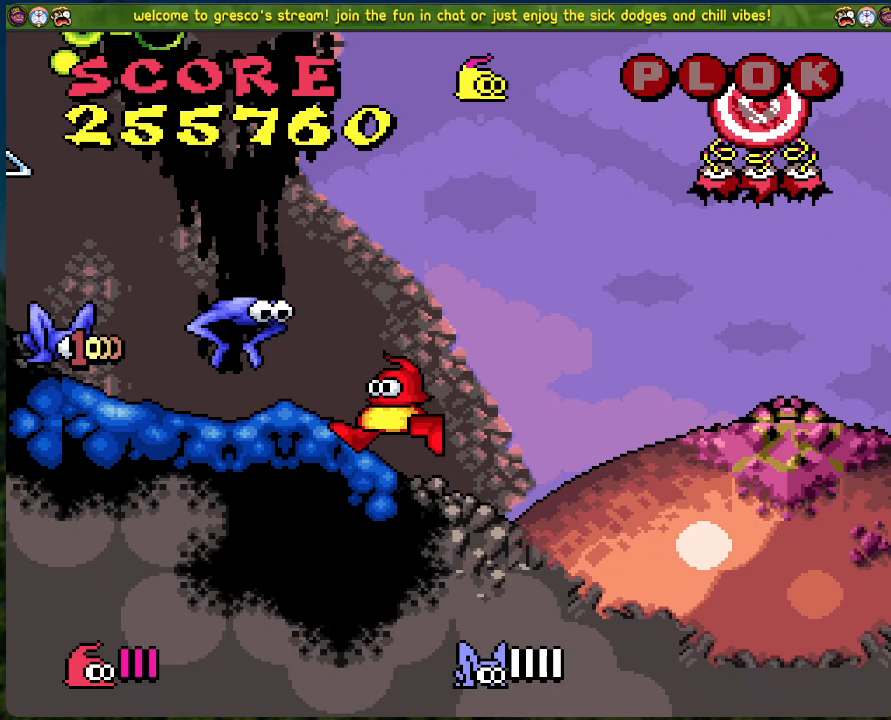
{"buttons": ["A", "X"], "left_stick": "center", "events": [[284, "DPAD_RIGHT", "up"], [334, "DPAD_LEFT", "down"], [367, "A", "down"], [451, "DPAD_LEFT", "up"], [451, "X", "down"]]}
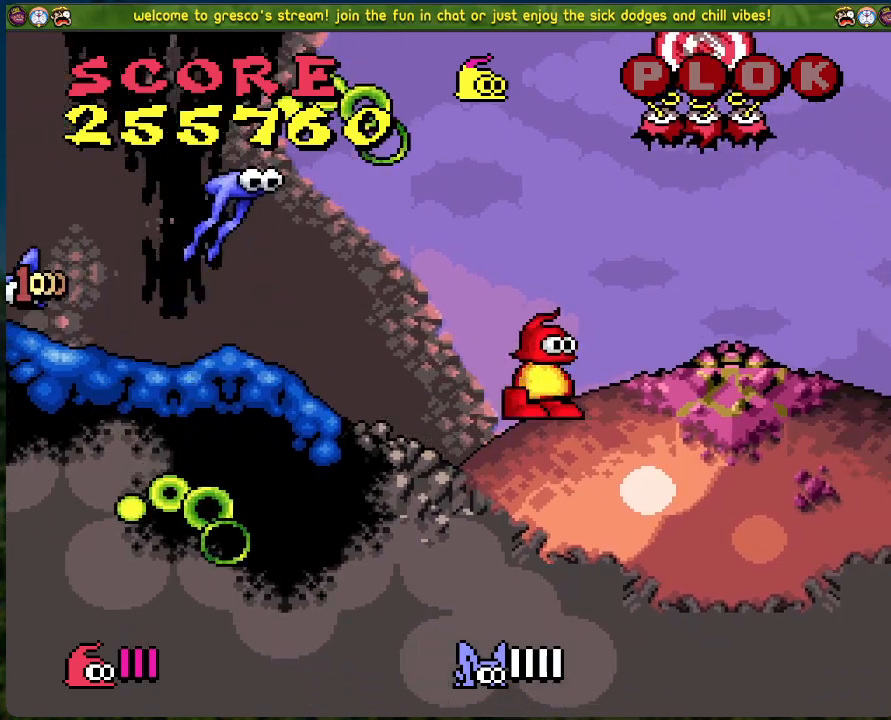
{"buttons": ["DPAD_RIGHT"], "left_stick": "center", "events": [[100, "DPAD_RIGHT", "down"], [151, "X", "up"], [167, "A", "up"]]}
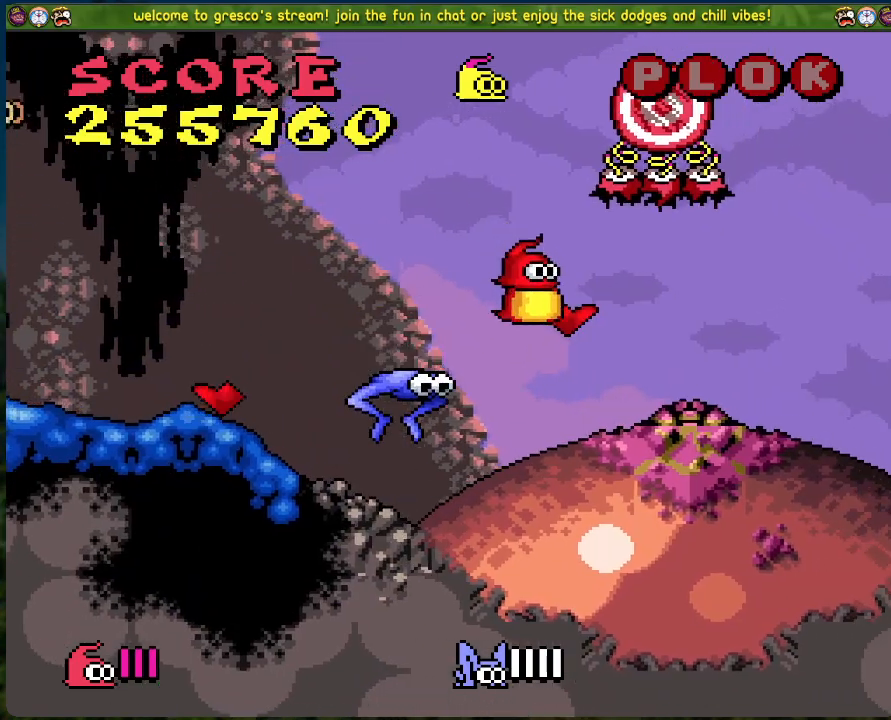
{"buttons": ["X"], "left_stick": "center", "events": [[250, "DPAD_RIGHT", "up"], [267, "DPAD_LEFT", "down"], [367, "X", "down"], [468, "DPAD_LEFT", "up"]]}
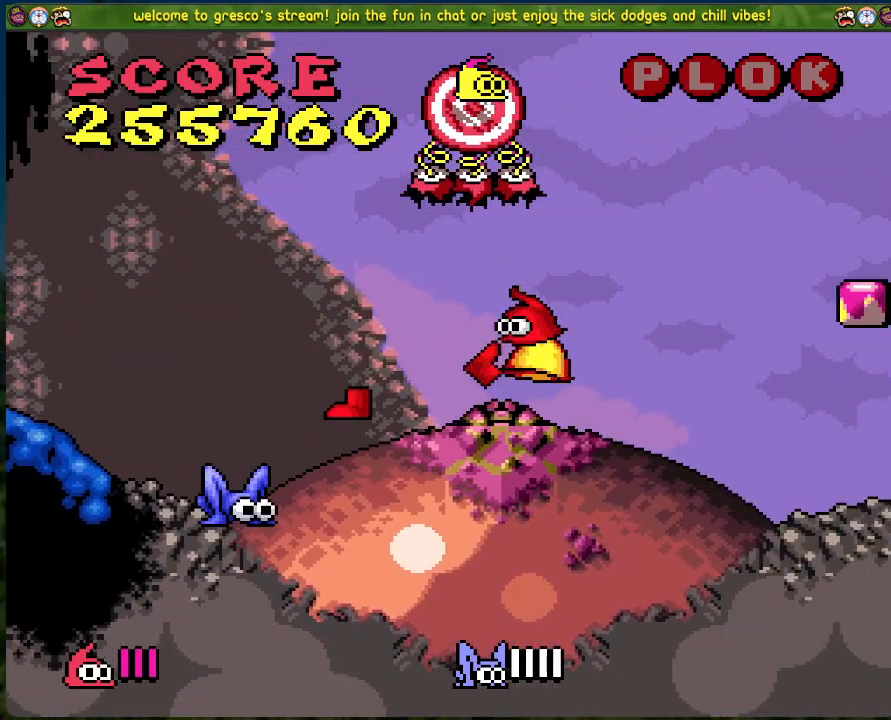
{"buttons": [], "left_stick": "center", "events": [[100, "X", "up"]]}
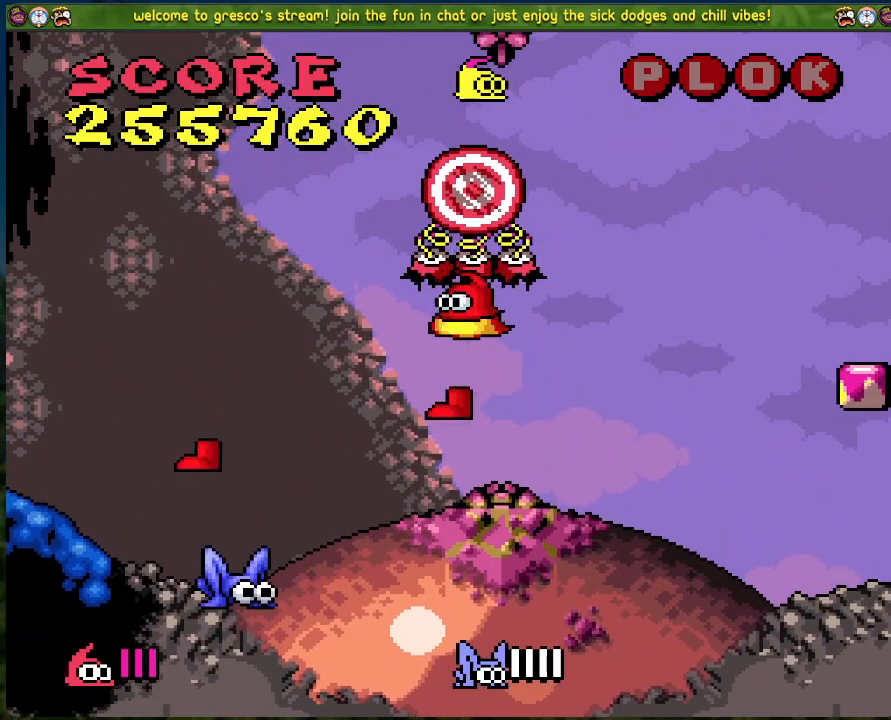
{"buttons": ["DPAD_RIGHT"], "left_stick": "center", "events": [[235, "X", "down"], [352, "X", "up"], [385, "DPAD_RIGHT", "down"]]}
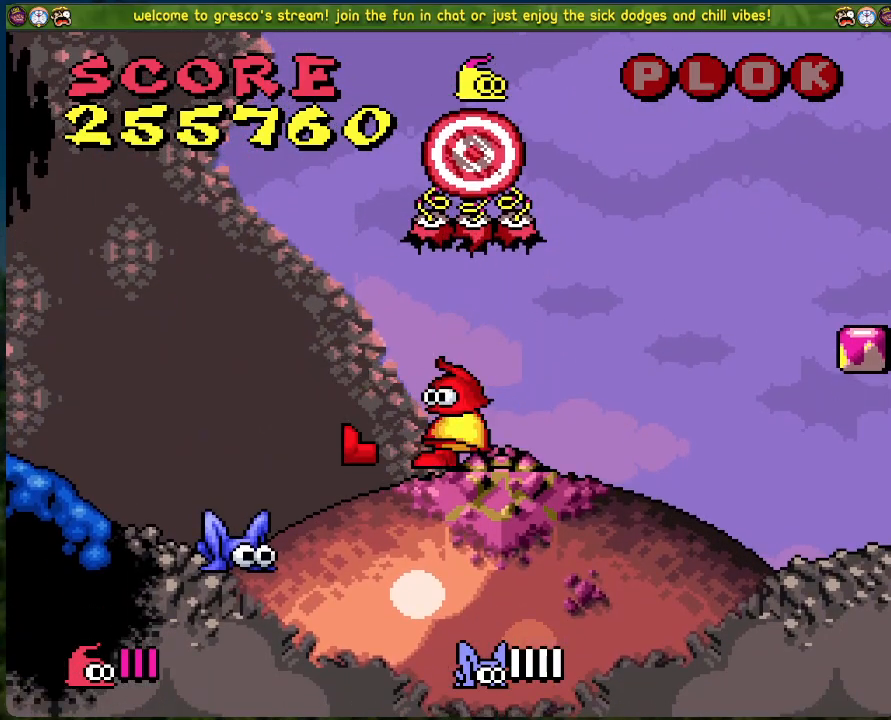
{"buttons": [], "left_stick": "center", "events": [[251, "DPAD_RIGHT", "up"], [334, "DPAD_LEFT", "down"], [501, "DPAD_LEFT", "up"]]}
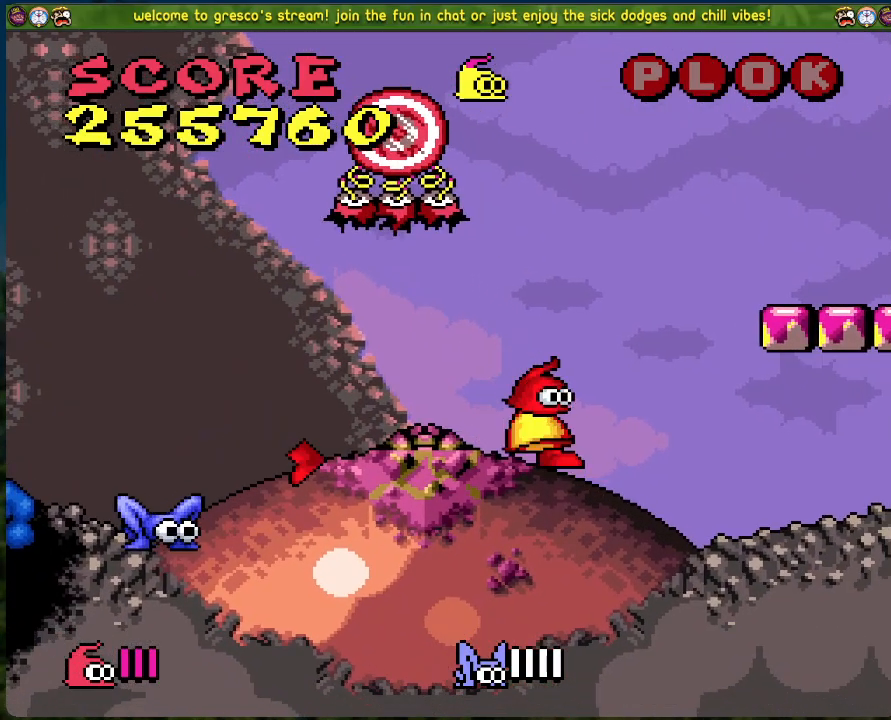
{"buttons": ["DPAD_RIGHT"], "left_stick": "center", "events": [[151, "X", "down"], [285, "X", "up"], [301, "DPAD_RIGHT", "down"]]}
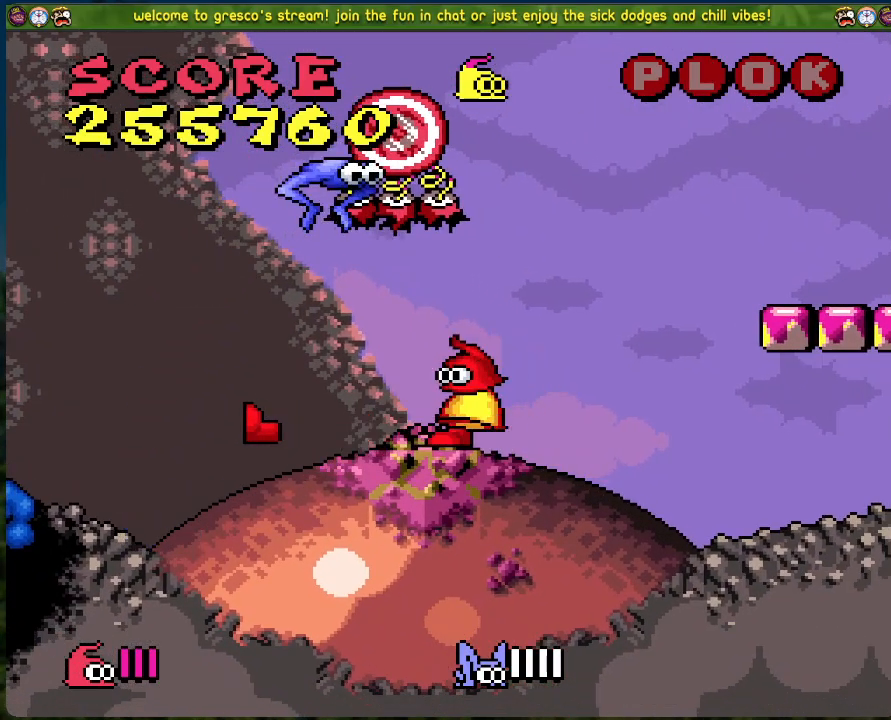
{"buttons": ["DPAD_RIGHT"], "left_stick": "center", "events": []}
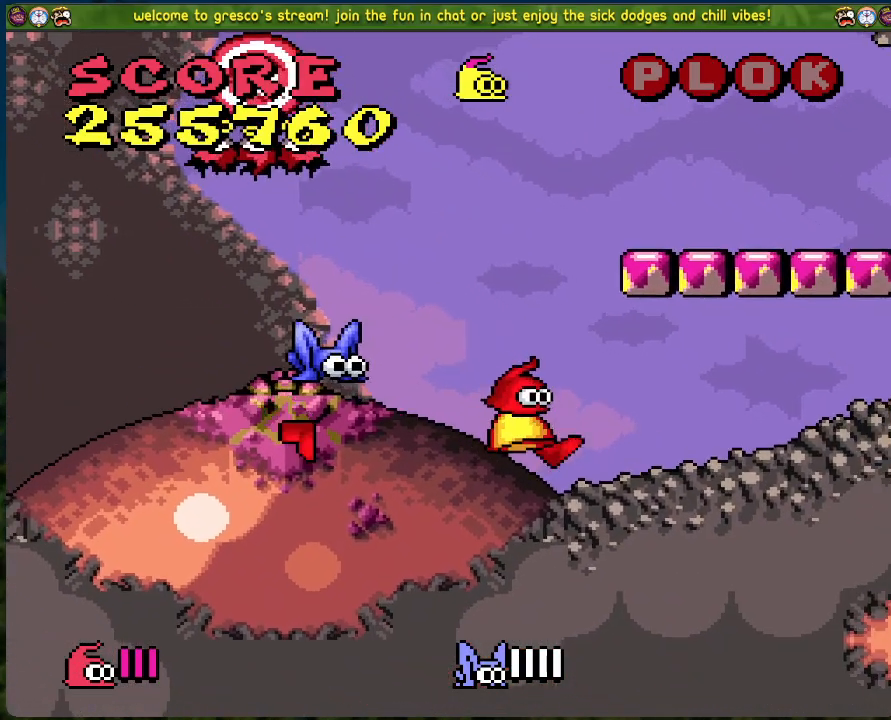
{"buttons": [], "left_stick": "center", "events": [[16, "DPAD_RIGHT", "up"], [83, "DPAD_LEFT", "down"], [150, "A", "down"], [217, "X", "down"], [284, "DPAD_LEFT", "up"], [351, "A", "up"], [384, "X", "up"]]}
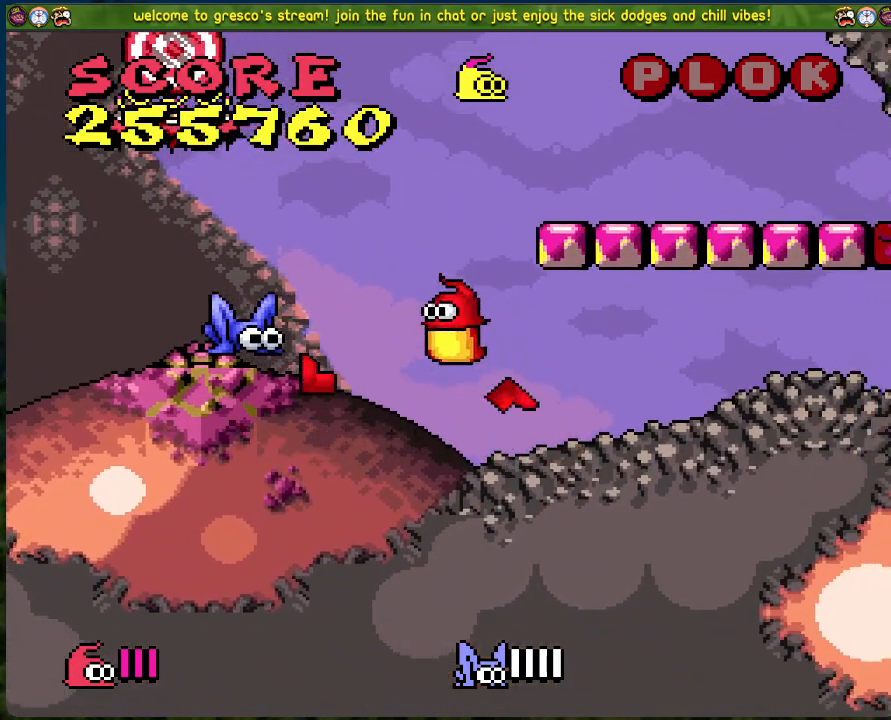
{"buttons": ["DPAD_RIGHT"], "left_stick": "center", "events": [[50, "DPAD_RIGHT", "down"]]}
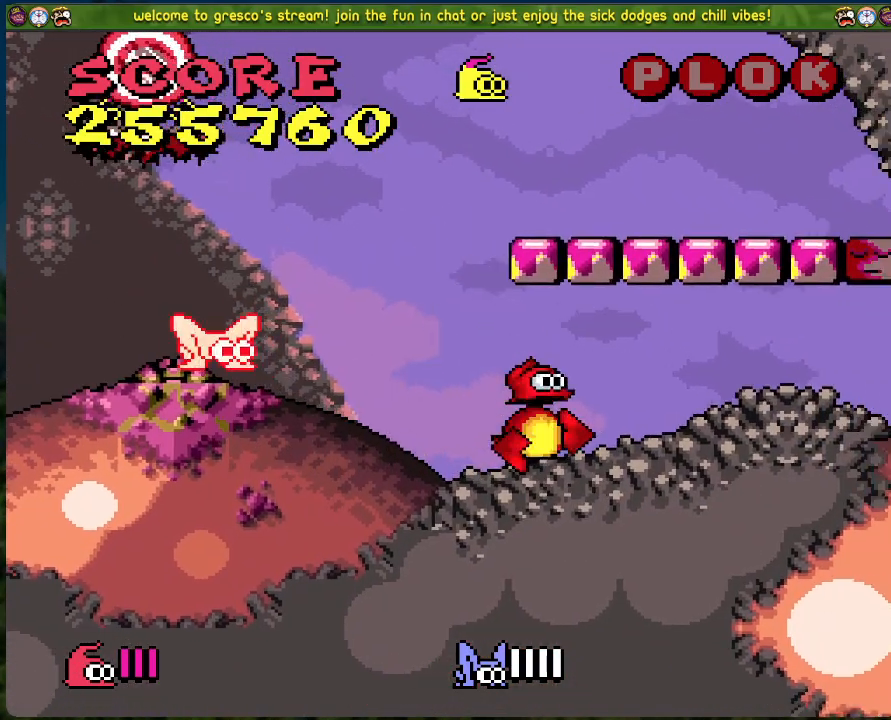
{"buttons": ["DPAD_LEFT"], "left_stick": "center", "events": [[351, "DPAD_RIGHT", "up"], [417, "DPAD_LEFT", "down"]]}
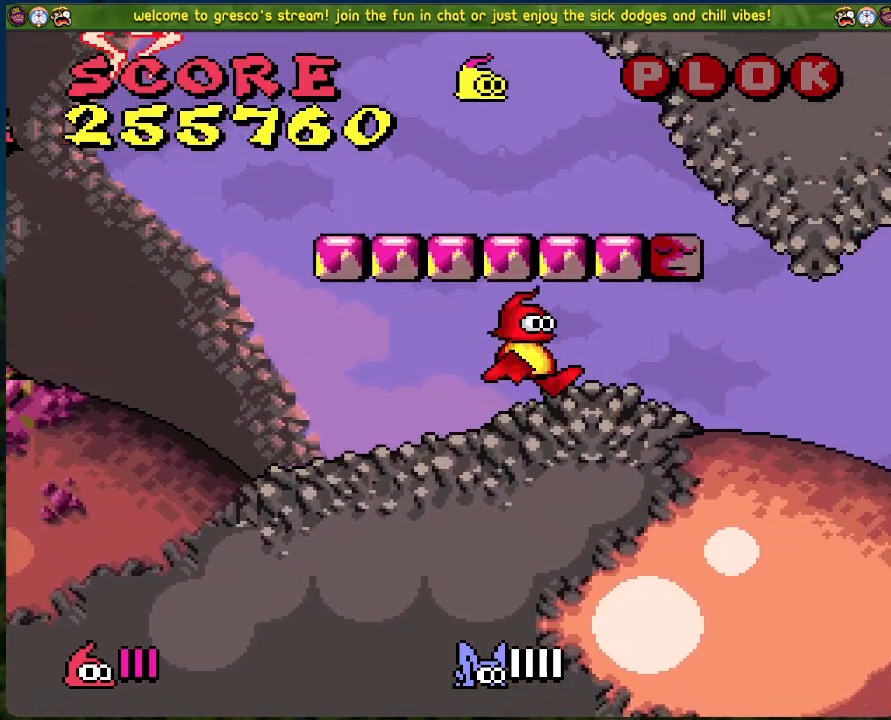
{"buttons": [], "left_stick": "center", "events": [[17, "DPAD_LEFT", "up"], [351, "DPAD_LEFT", "down"], [385, "X", "down"], [435, "DPAD_LEFT", "up"], [485, "X", "up"]]}
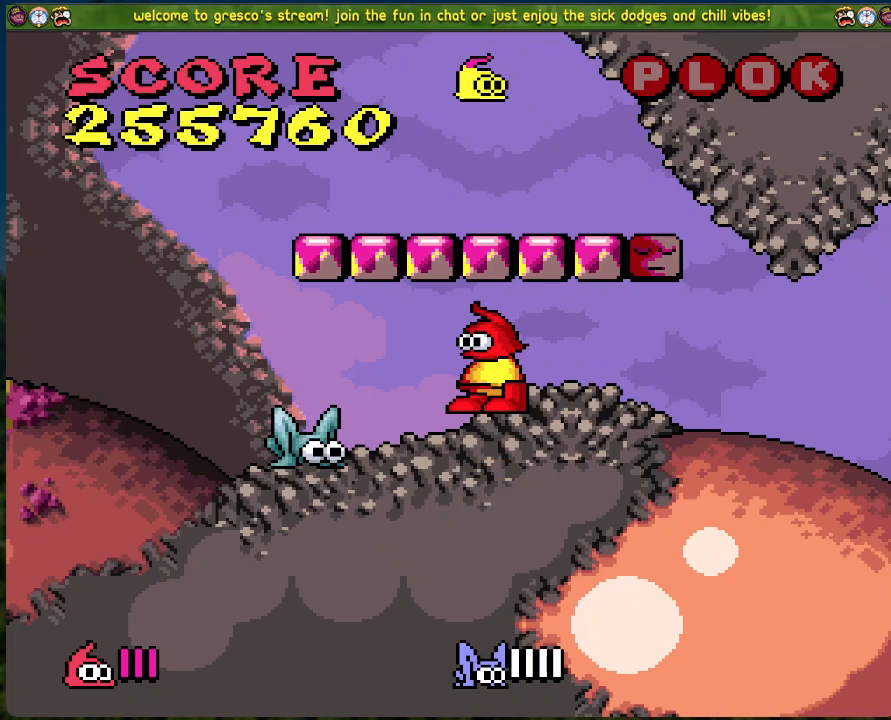
{"buttons": [], "left_stick": "center", "events": [[183, "DPAD_RIGHT", "down"], [417, "DPAD_RIGHT", "up"]]}
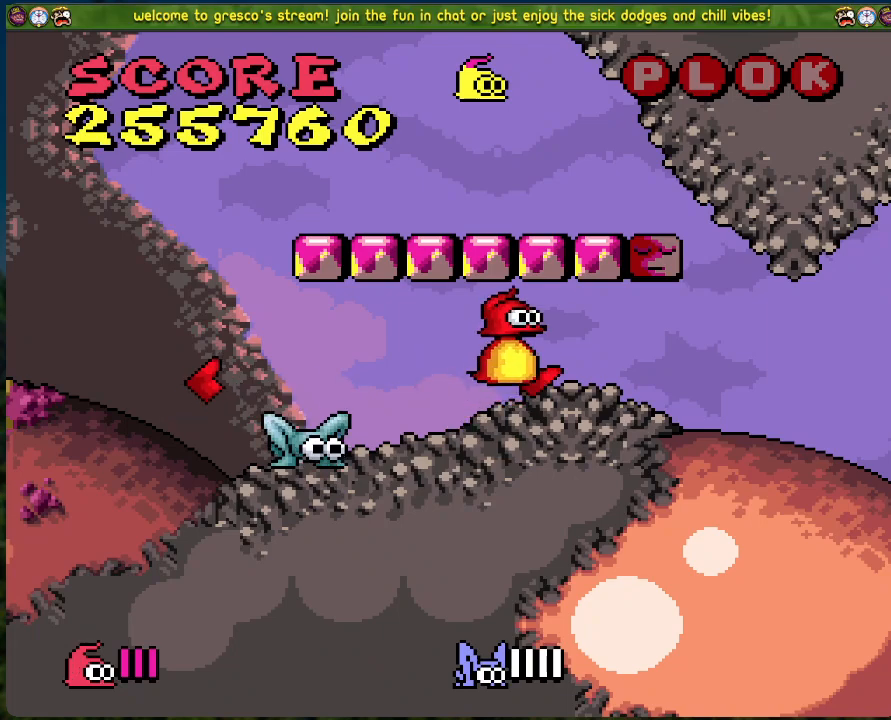
{"buttons": ["DPAD_RIGHT"], "left_stick": "center", "events": [[217, "DPAD_RIGHT", "down"]]}
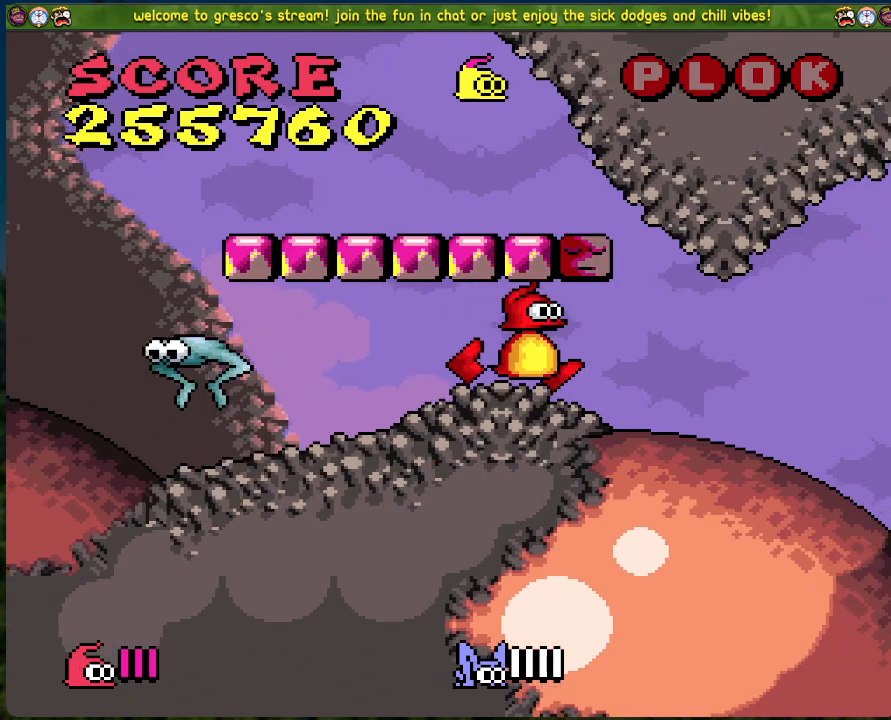
{"buttons": ["DPAD_LEFT"], "left_stick": "center", "events": [[17, "DPAD_RIGHT", "up"], [101, "DPAD_LEFT", "down"]]}
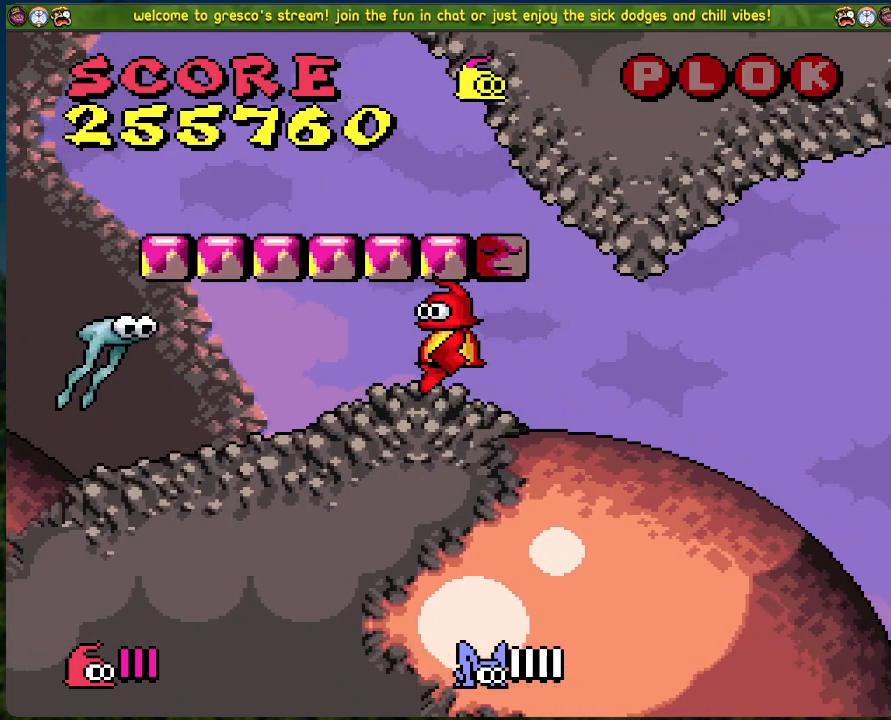
{"buttons": [], "left_stick": "center", "events": [[84, "DPAD_LEFT", "up"], [84, "X", "down"], [184, "X", "up"]]}
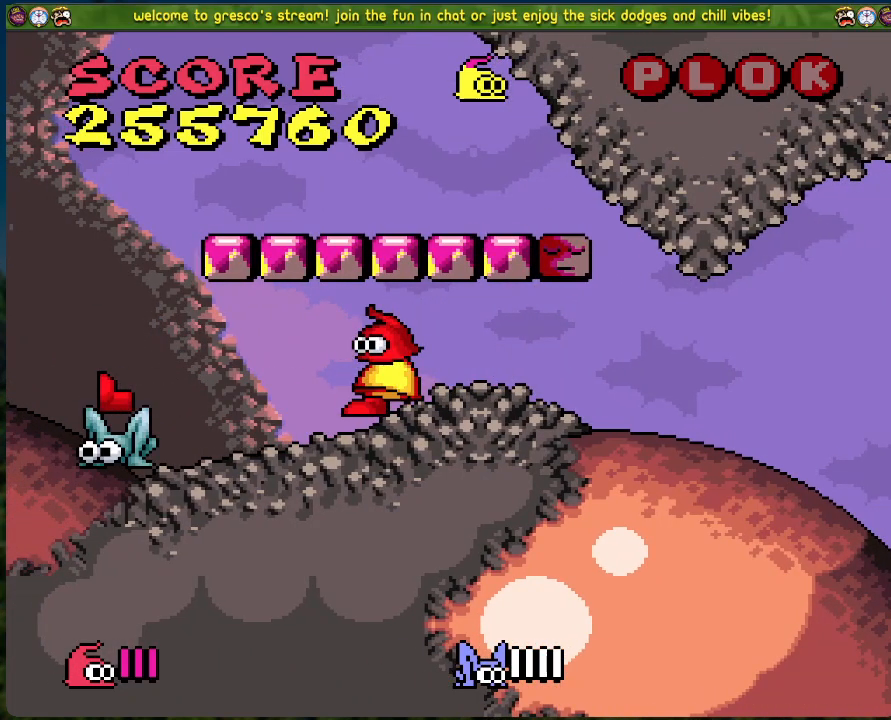
{"buttons": ["X"], "left_stick": "center", "events": [[268, "DPAD_LEFT", "down"], [368, "DPAD_LEFT", "up"], [368, "X", "down"]]}
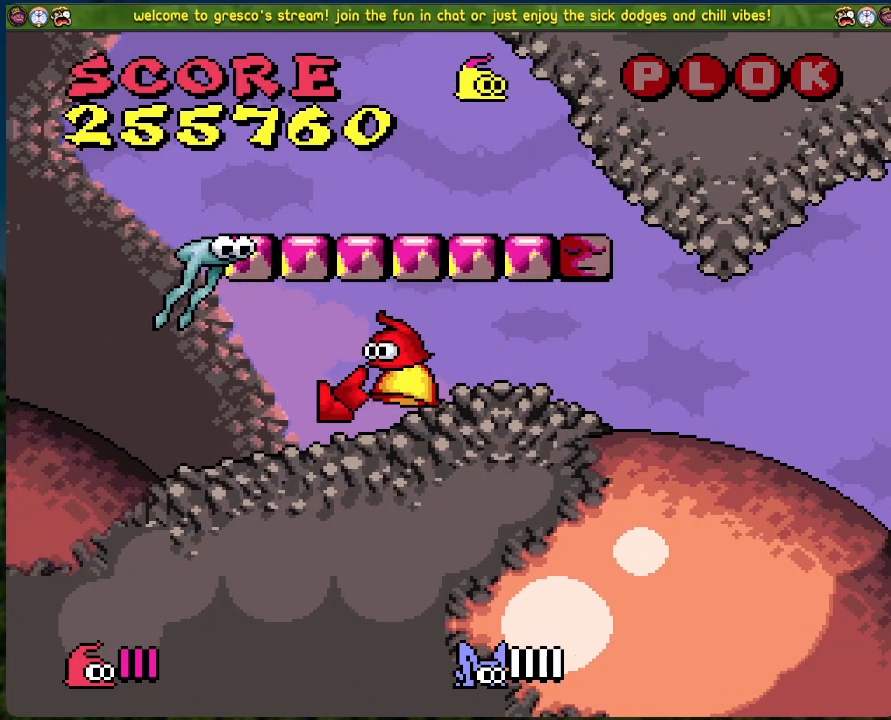
{"buttons": ["DPAD_RIGHT"], "left_stick": "center", "events": [[17, "X", "up"], [117, "DPAD_RIGHT", "down"]]}